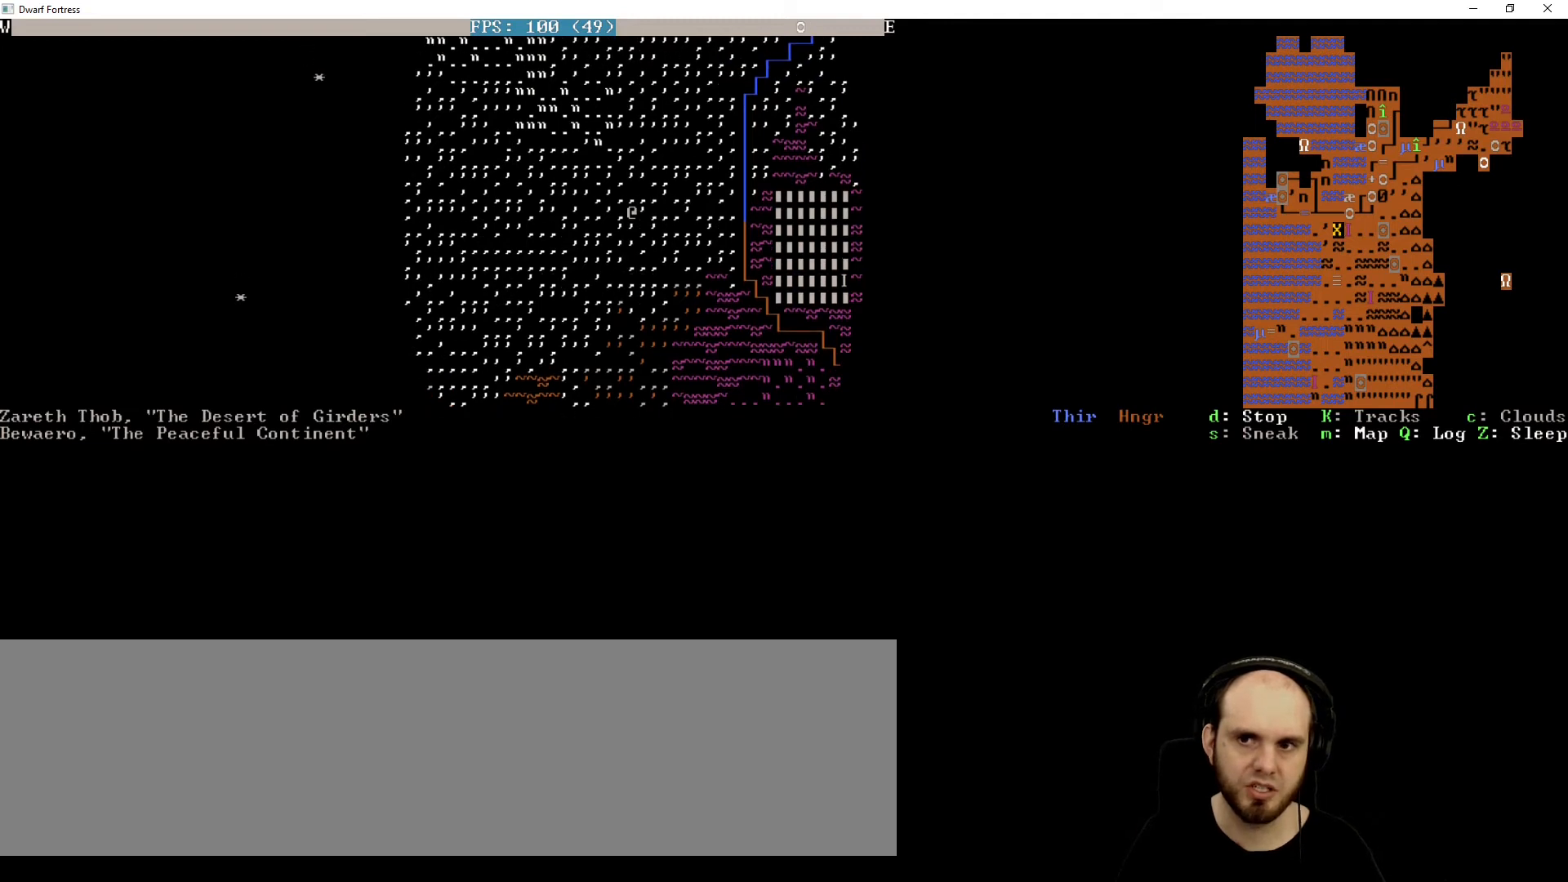
Gameplay with keyboard; each line is a JSON object with the keys held at the frame after it. "events" lists presses ("down") and releases ("up") of ".", "/", "0", "1", "2", "3", "4", "5", "6", "7", "8", "9", "a", "alt_l", "alt_r", "b", "backspace", "c", "caps_lock", "comma", "ctrl_l", "ctrl_r", "d", "down", "e", "equals", "f", "g", "h", "i", "j", "k", "l", "lbracket", "left", "m", "minus", "n", "o", "p", "q", "quote", "r", "rbracket", "return", "right", "s", "semicolon", "shift_l", "shift_r", "space", "super", "t", "tab", "tilde", "u", "up", "v", "w", "x", "y" and "z" between this image and that frame as [ms after this image, input, new state], when the widget could be followed in between. No other keys are recorded. Mouse input is not recorded.
{"keys": [], "events": []}
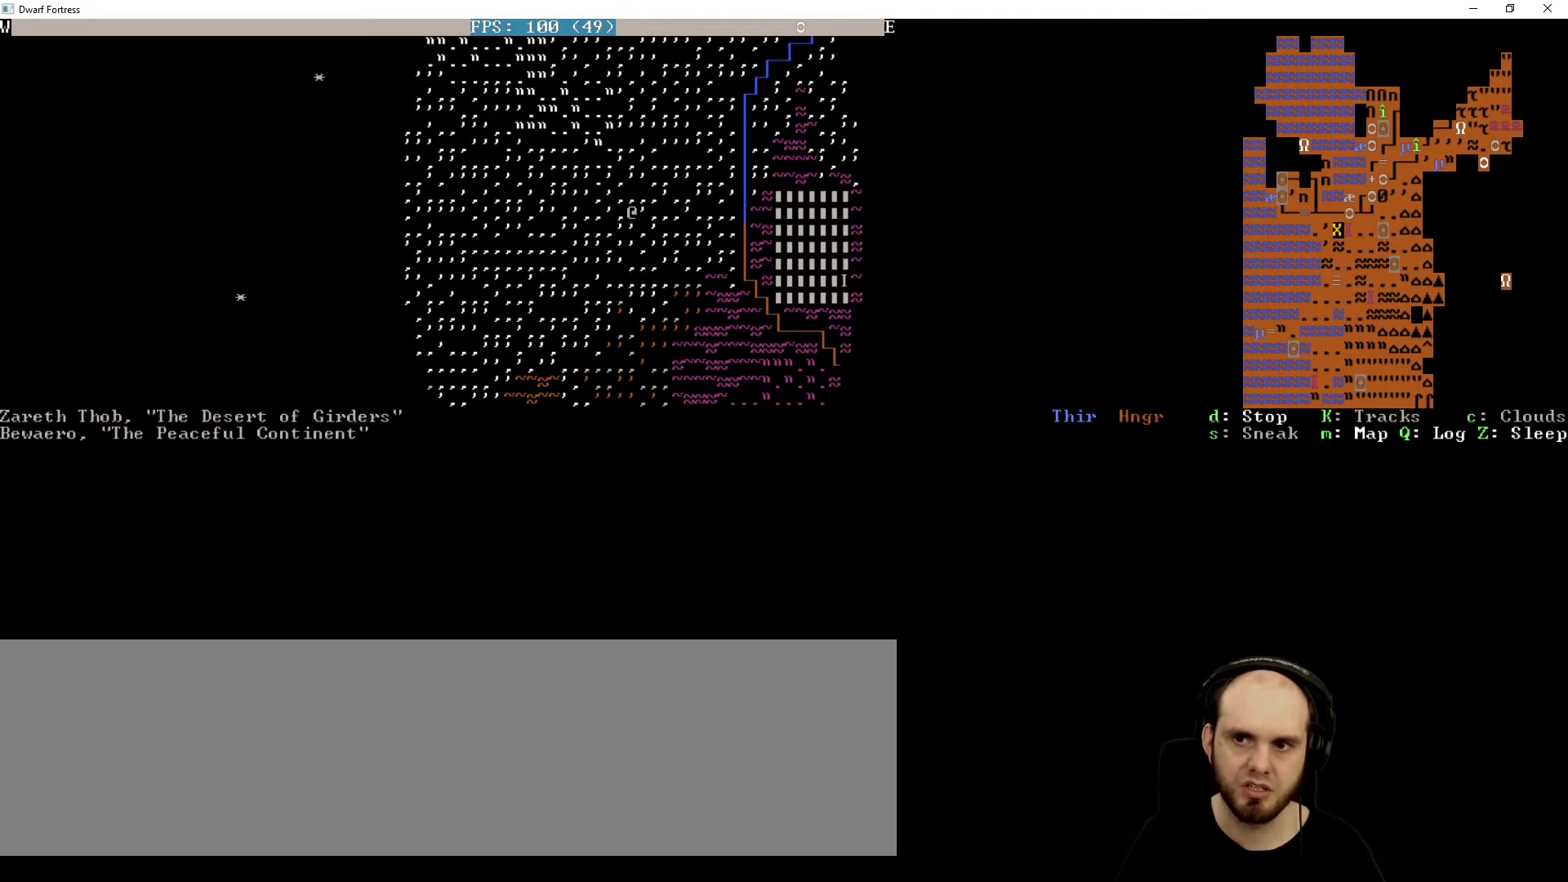
{"keys": [], "events": [[80, "left", "down"], [240, "left", "up"]]}
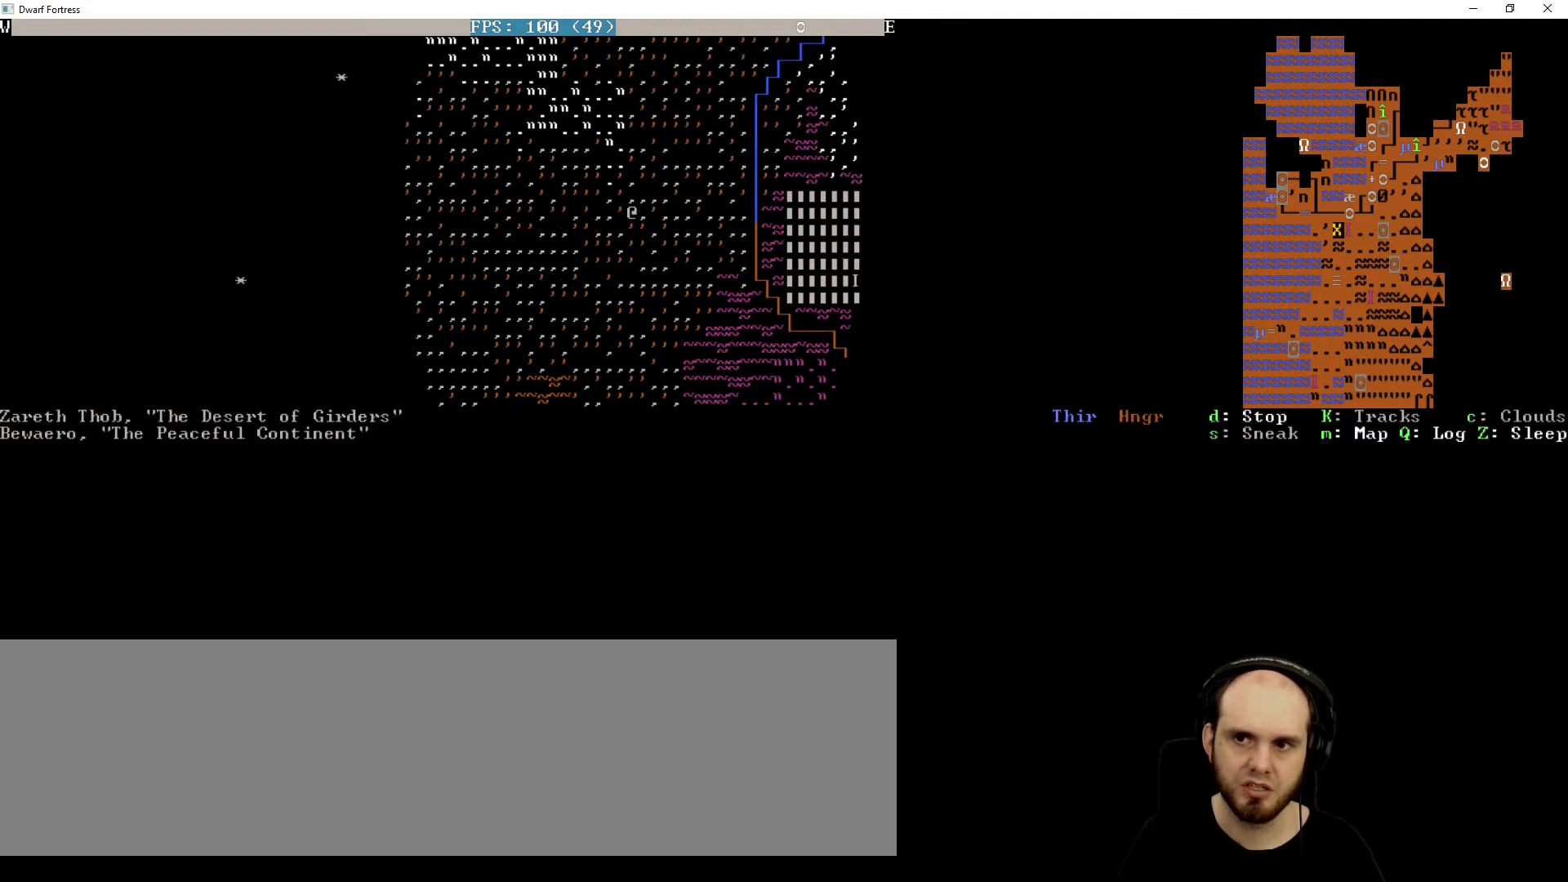
{"keys": ["up"], "events": [[40, "up", "down"], [160, "up", "up"], [480, "up", "down"]]}
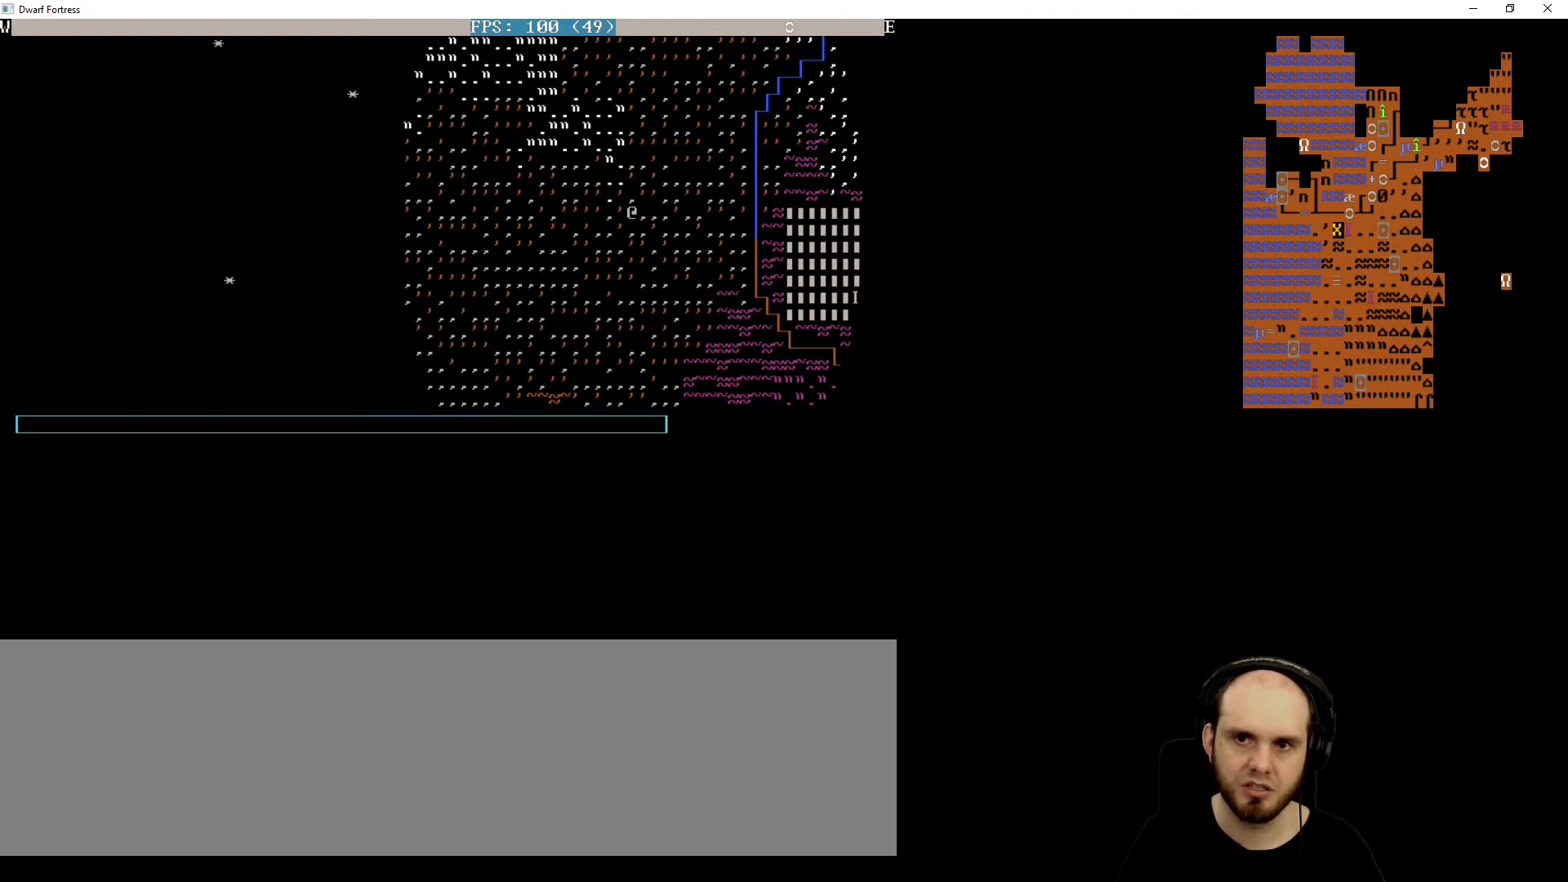
{"keys": ["up"], "events": [[80, "up", "up"], [480, "up", "down"]]}
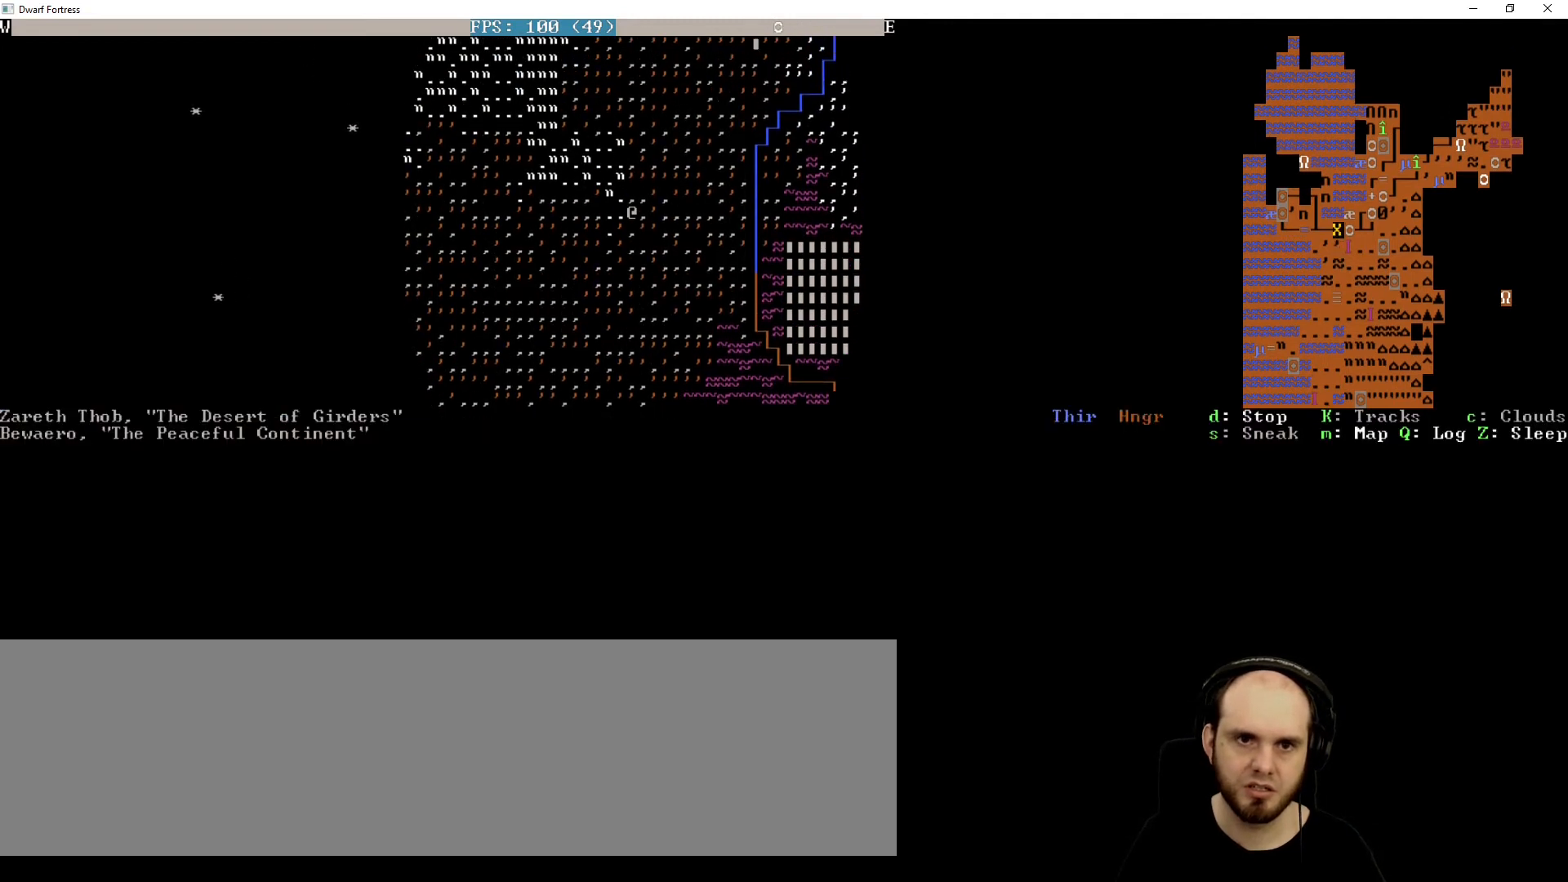
{"keys": [], "events": [[80, "up", "up"], [320, "up", "down"], [400, "up", "up"]]}
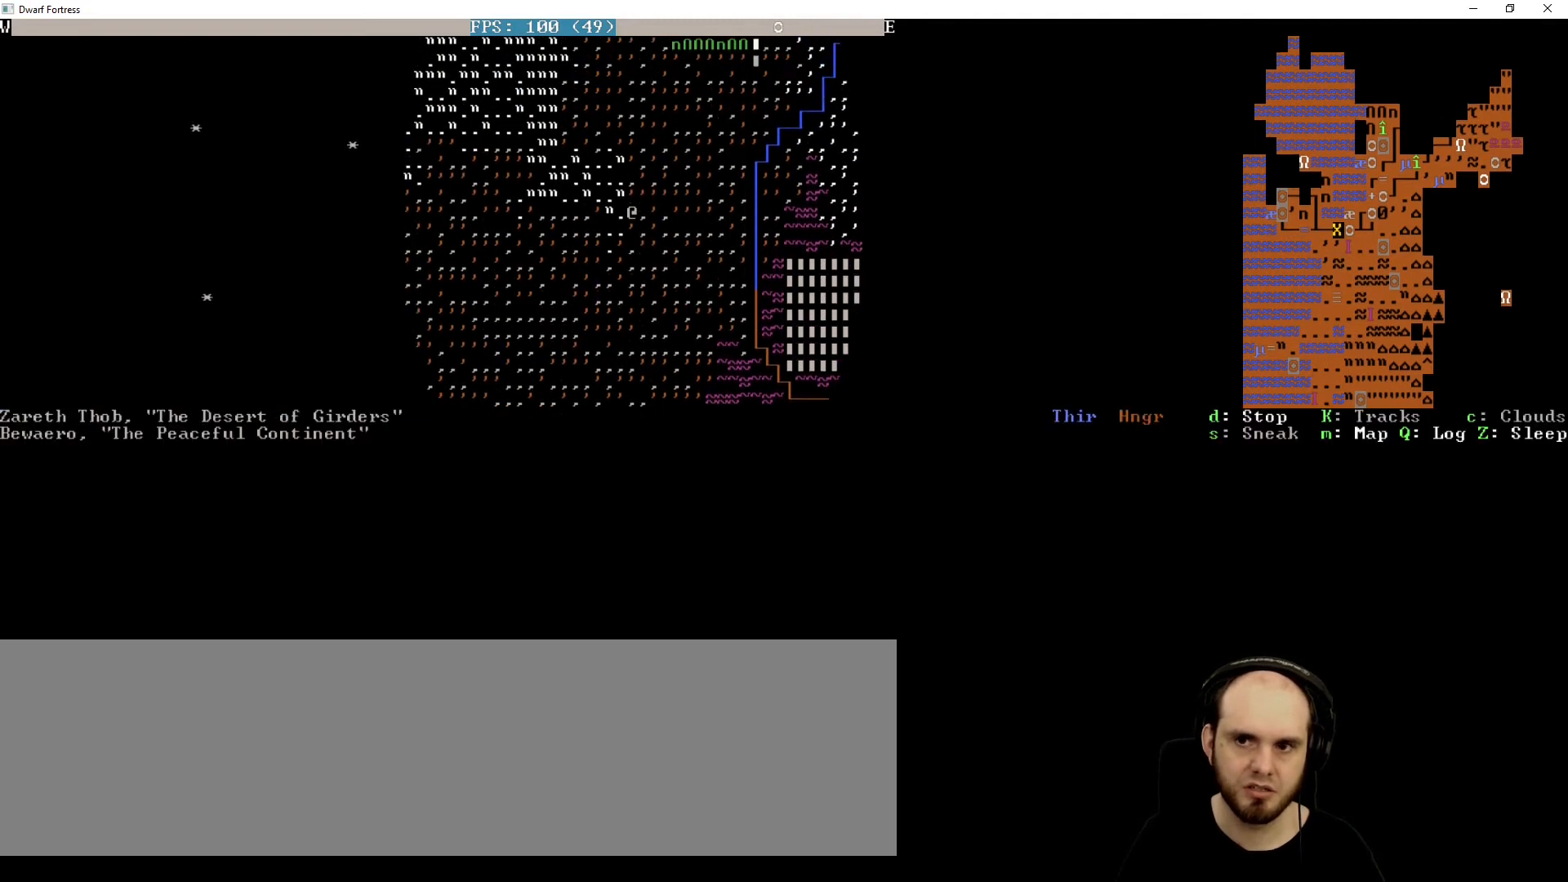
{"keys": [], "events": [[160, "up", "down"], [280, "up", "up"]]}
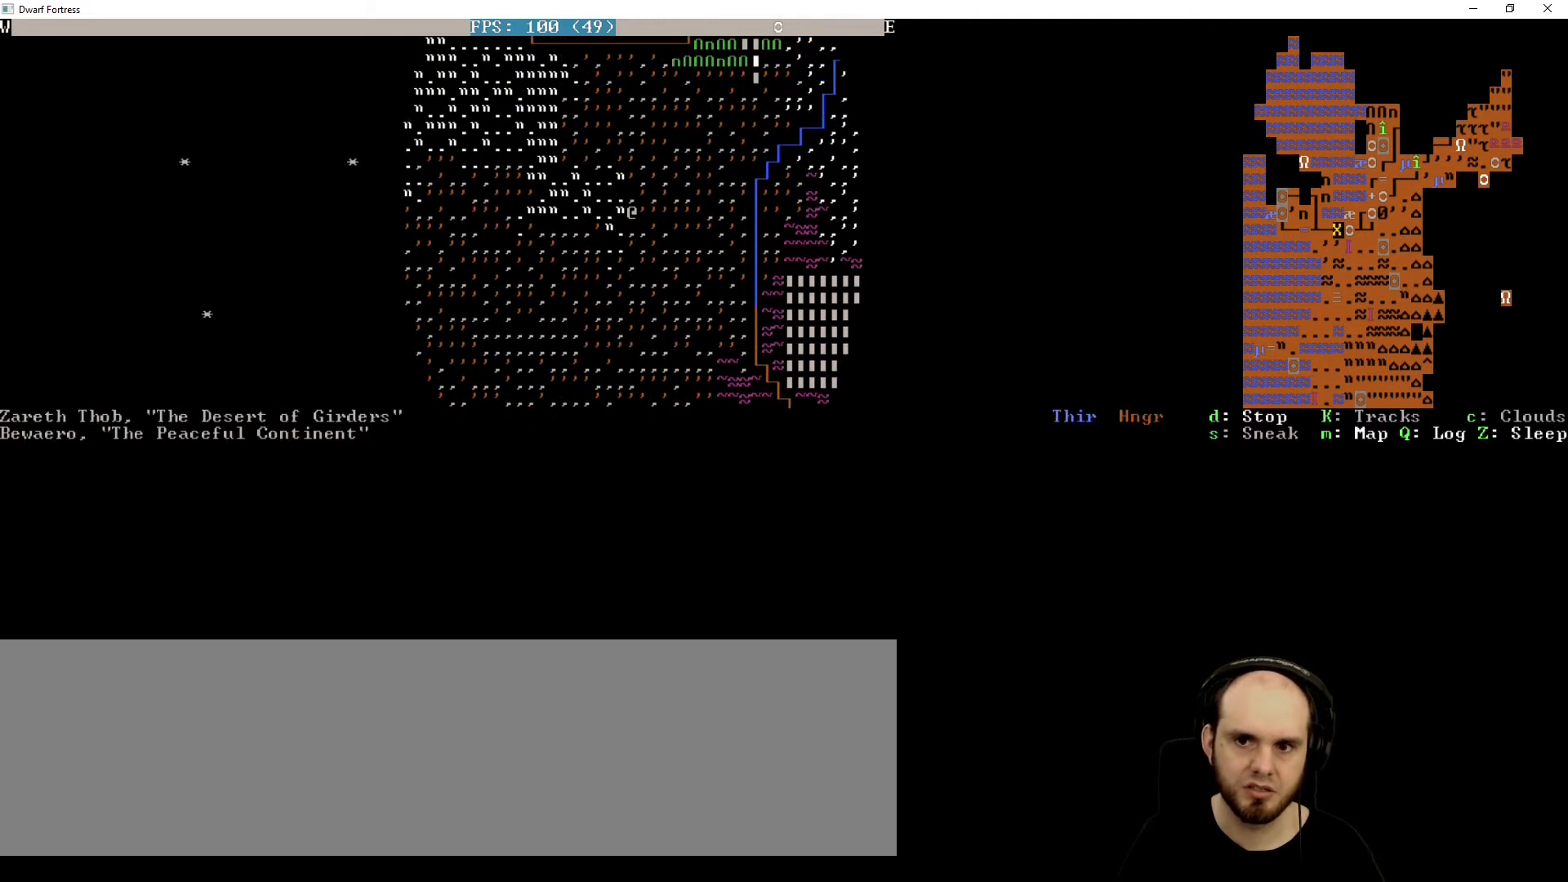
{"keys": [], "events": []}
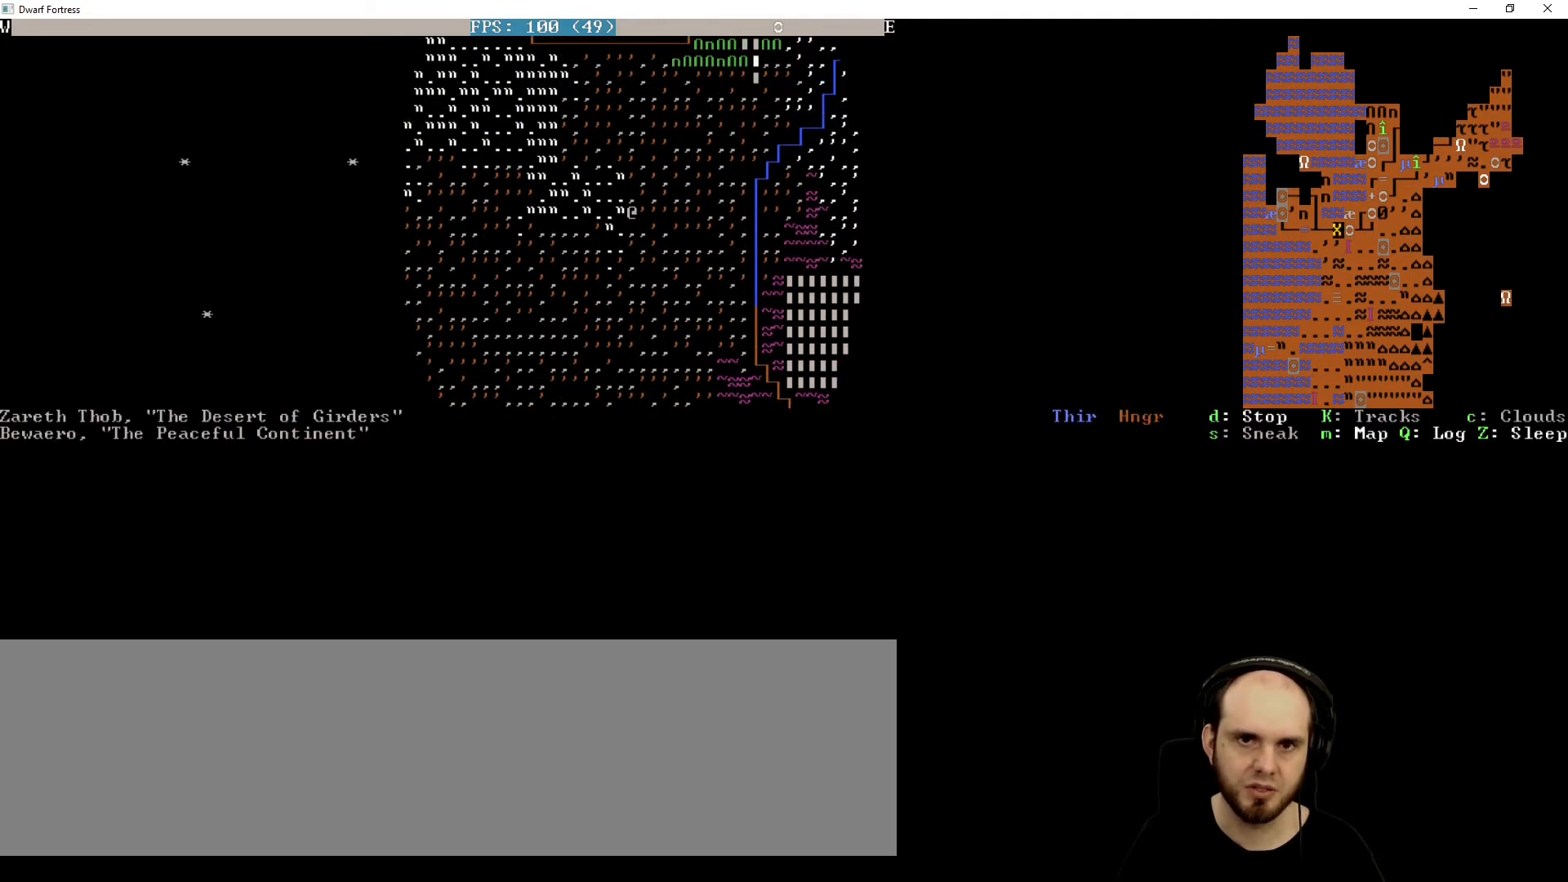
{"keys": ["up"], "events": [[80, "up", "down"], [240, "up", "up"], [480, "up", "down"]]}
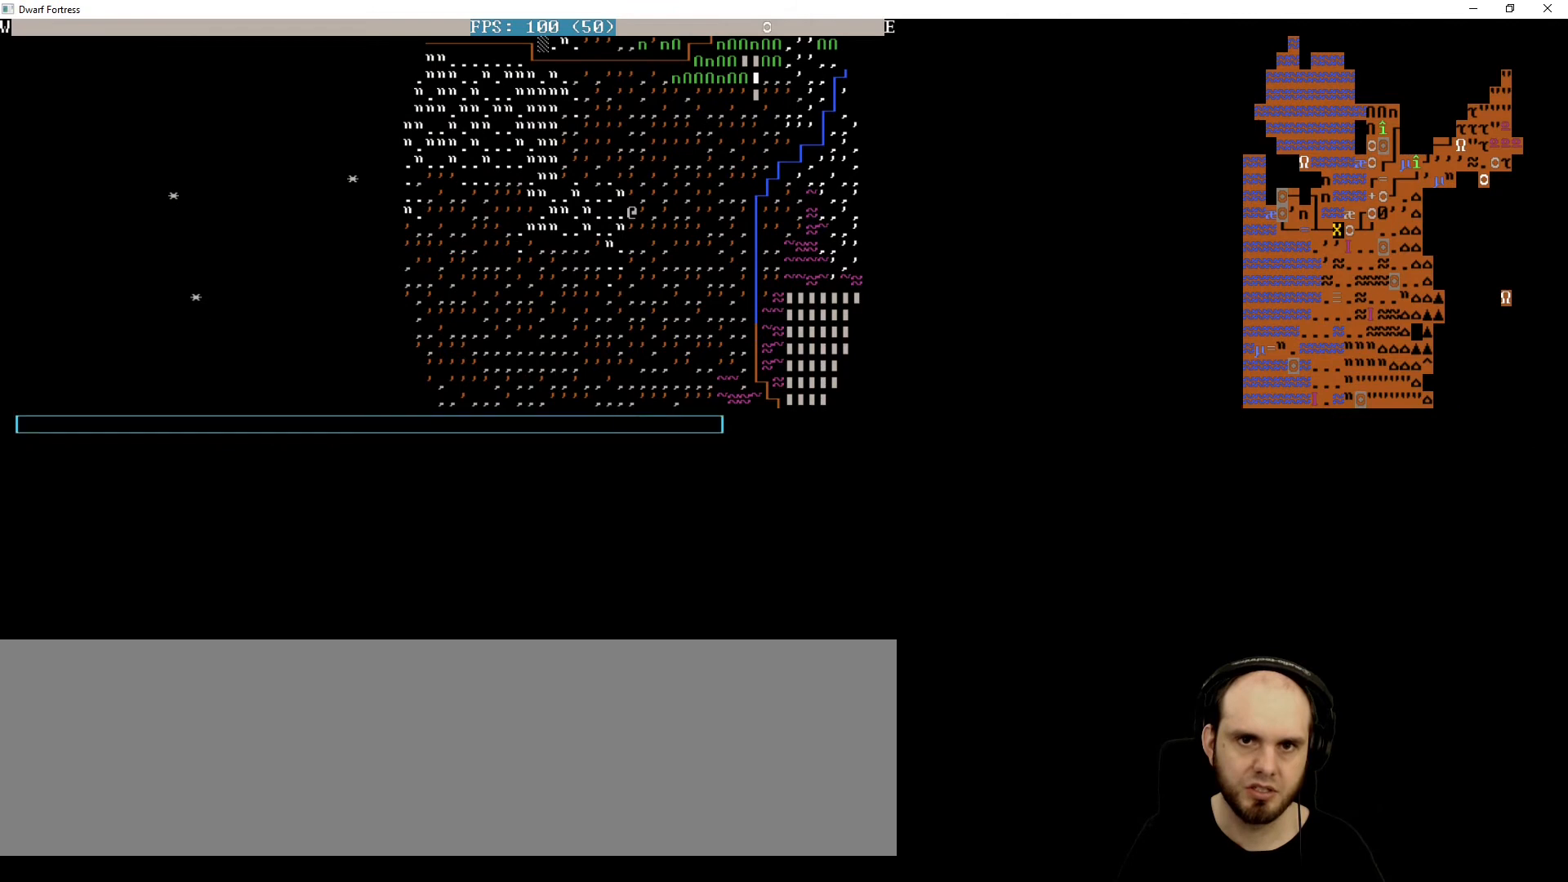
{"keys": [], "events": [[40, "up", "up"], [280, "up", "down"], [360, "up", "up"]]}
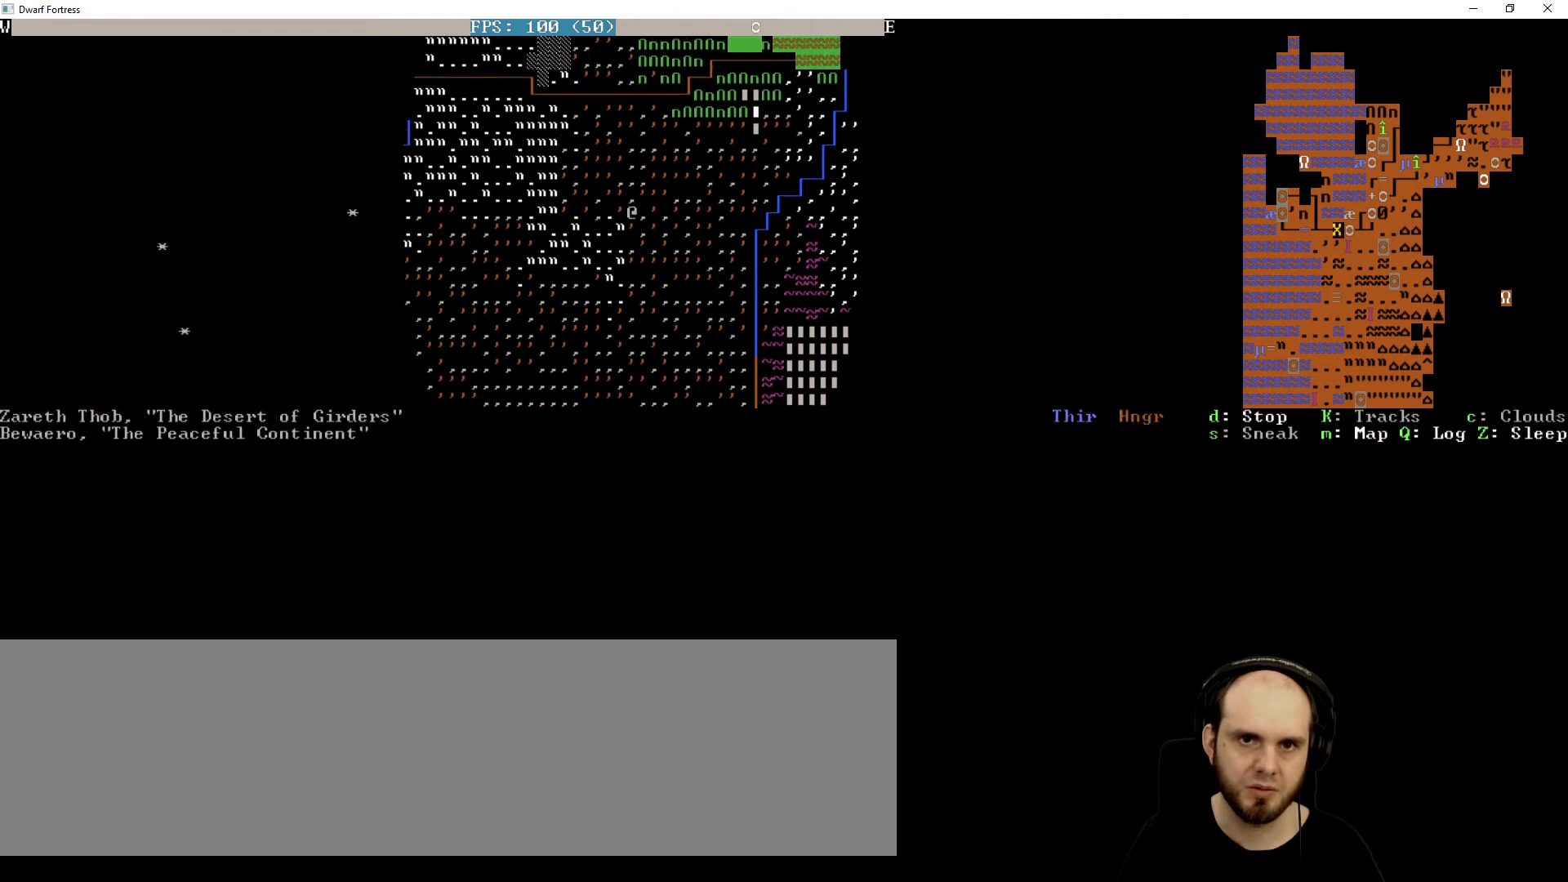
{"keys": ["up"], "events": [[120, "right", "down"], [280, "right", "up"], [480, "up", "down"]]}
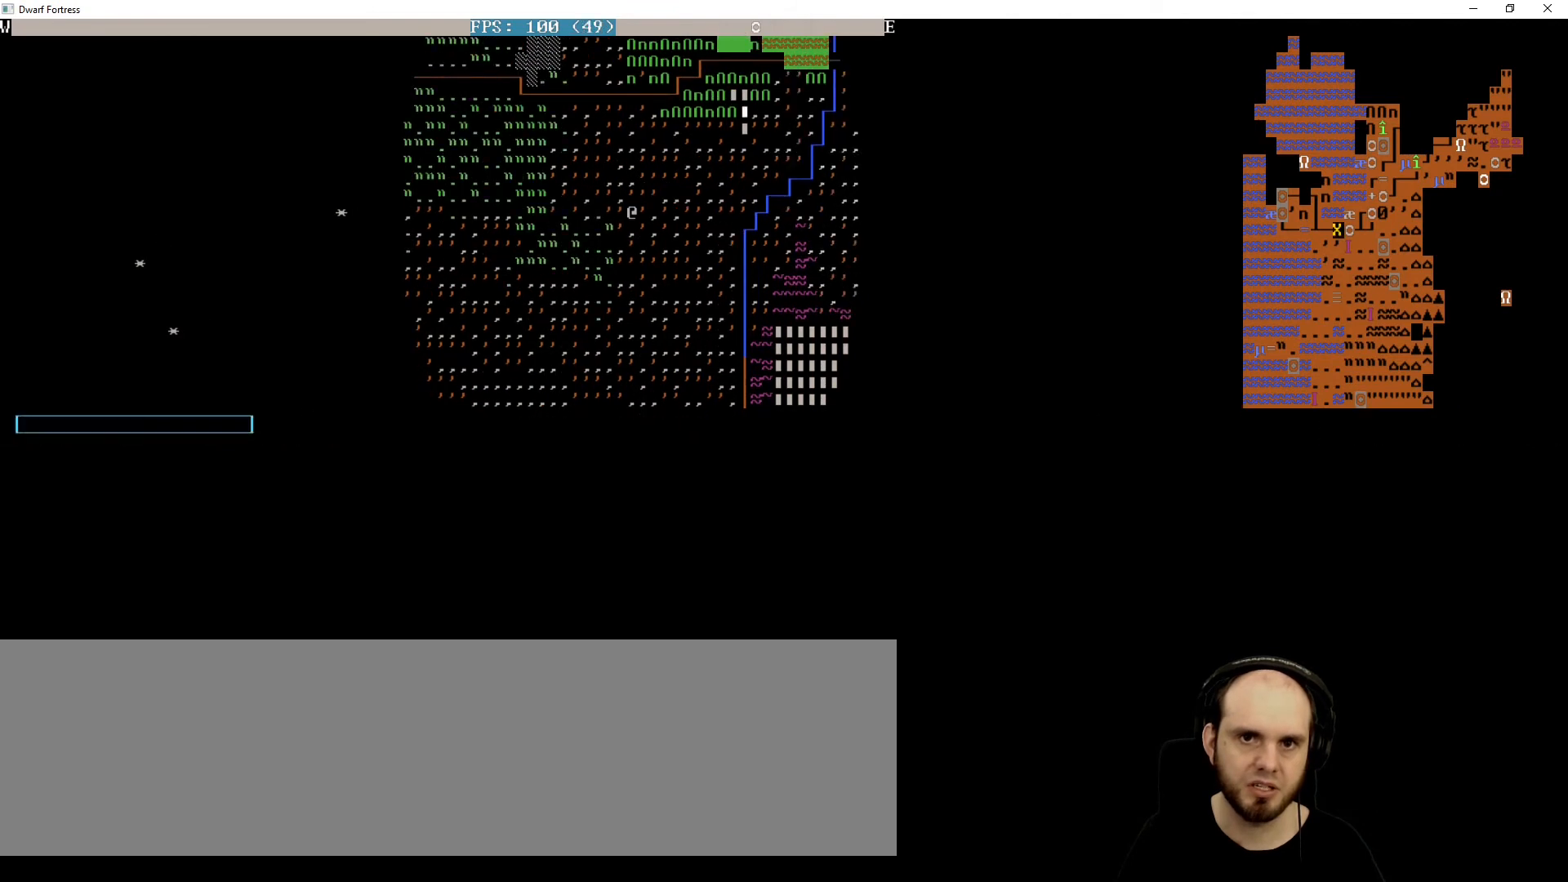
{"keys": [], "events": [[120, "up", "up"], [200, "up", "down"], [320, "up", "up"]]}
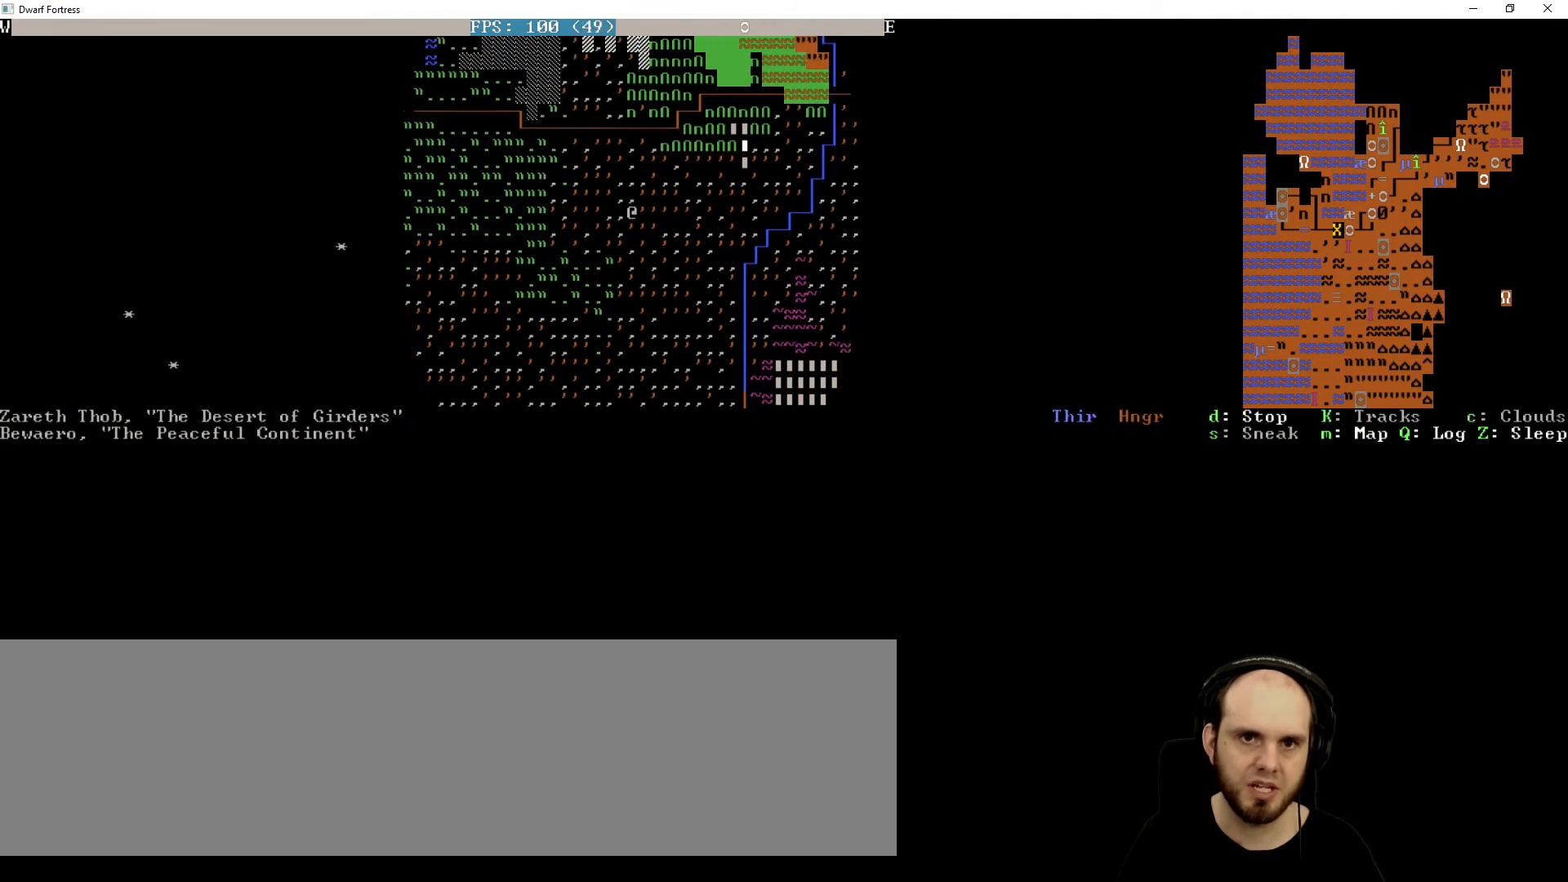
{"keys": [], "events": [[40, "up", "down"], [80, "up", "up"]]}
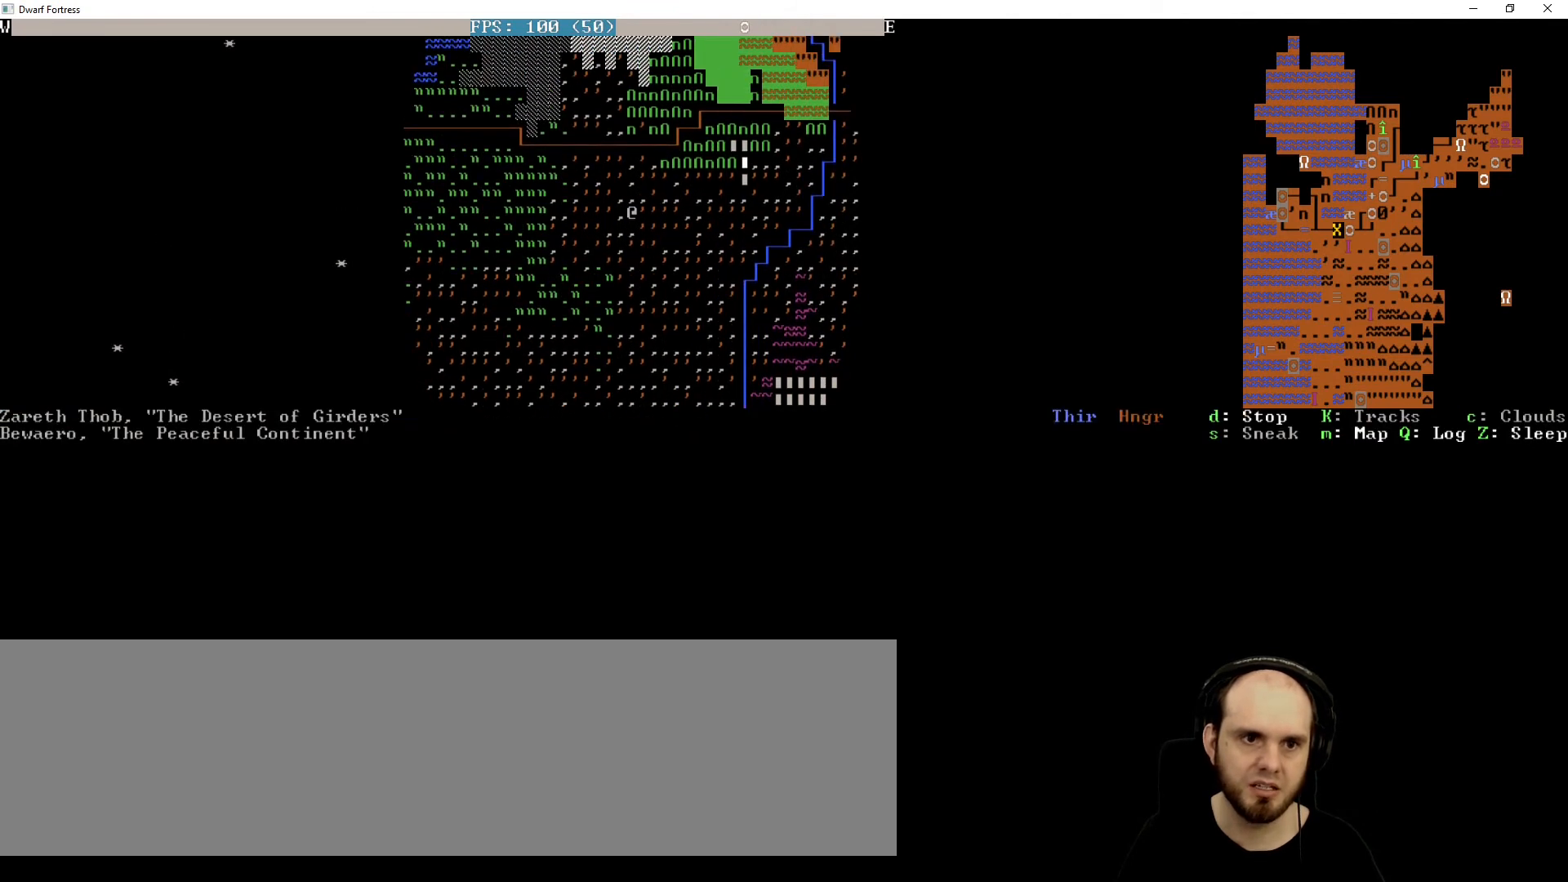
{"keys": [], "events": []}
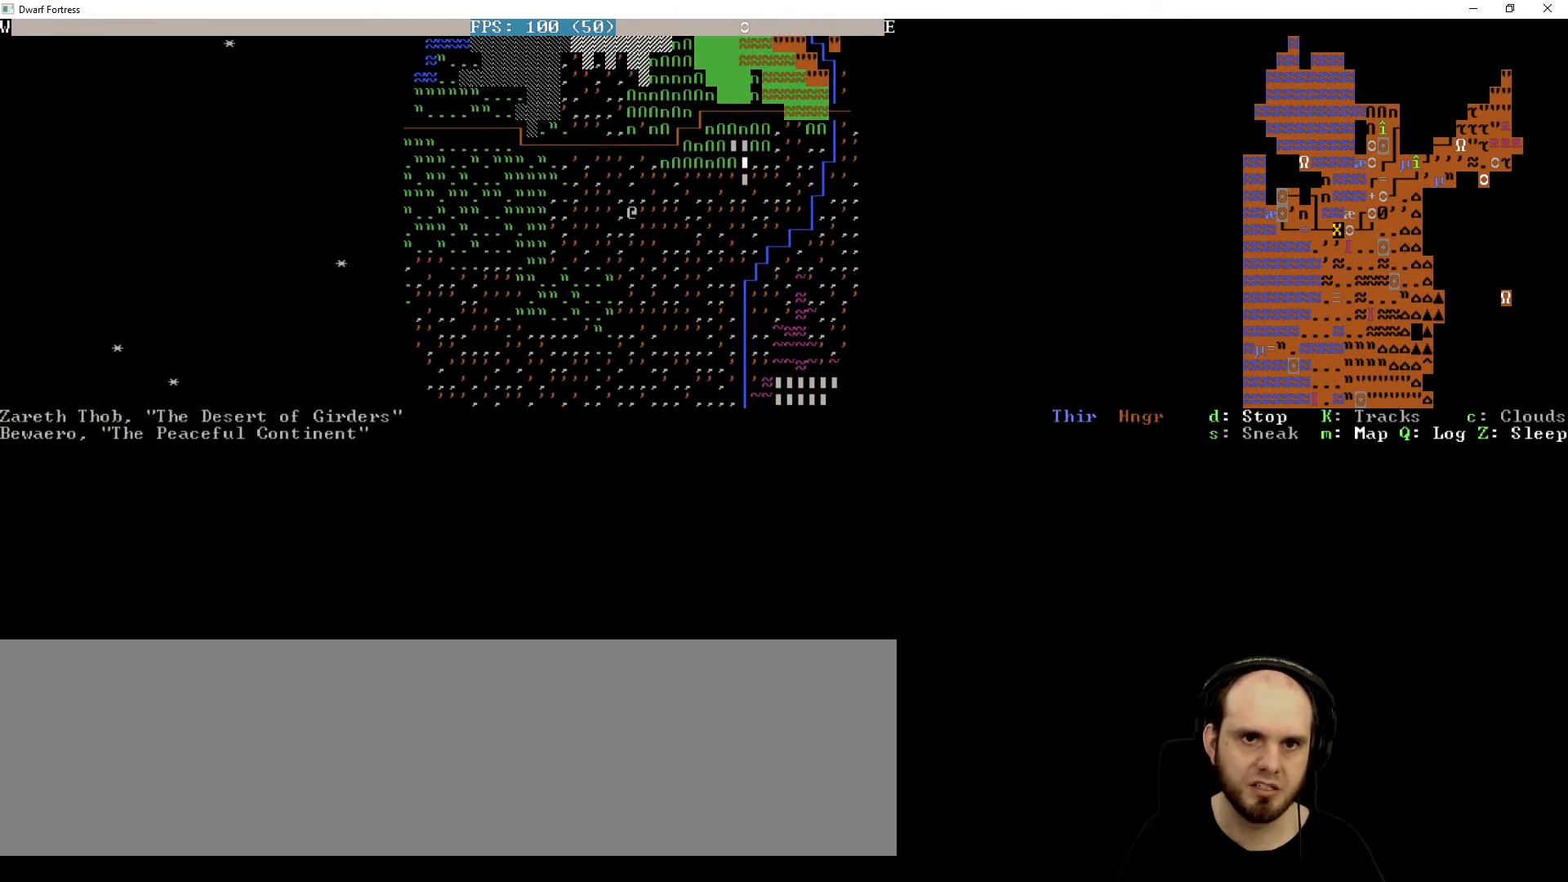
{"keys": [], "events": [[280, "up", "down"], [400, "up", "up"]]}
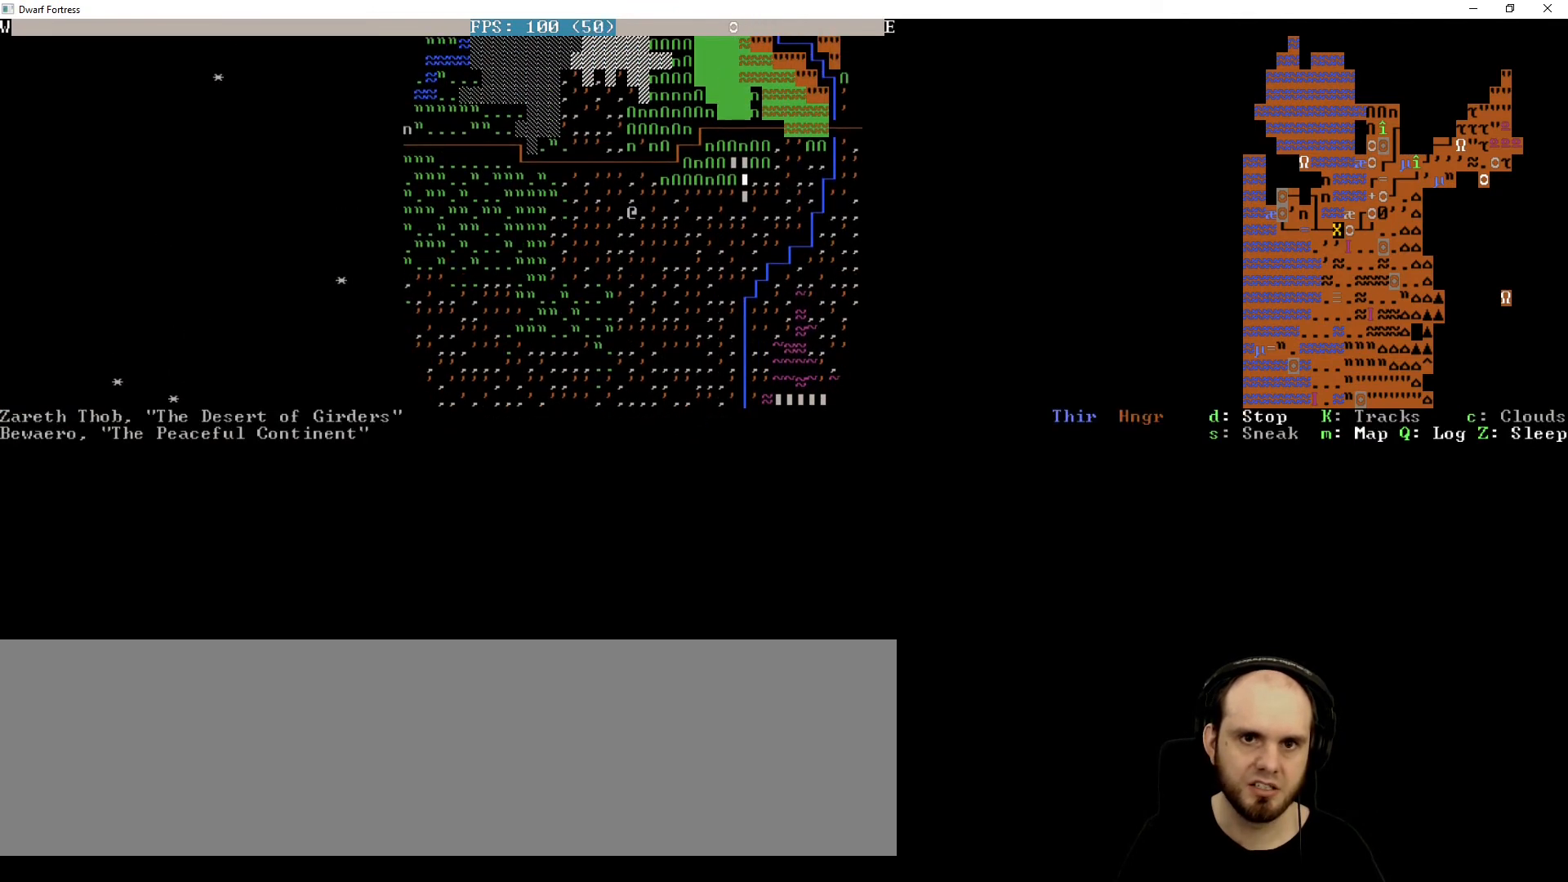
{"keys": [], "events": [[80, "up", "down"], [120, "up", "up"], [240, "up", "down"], [360, "up", "up"]]}
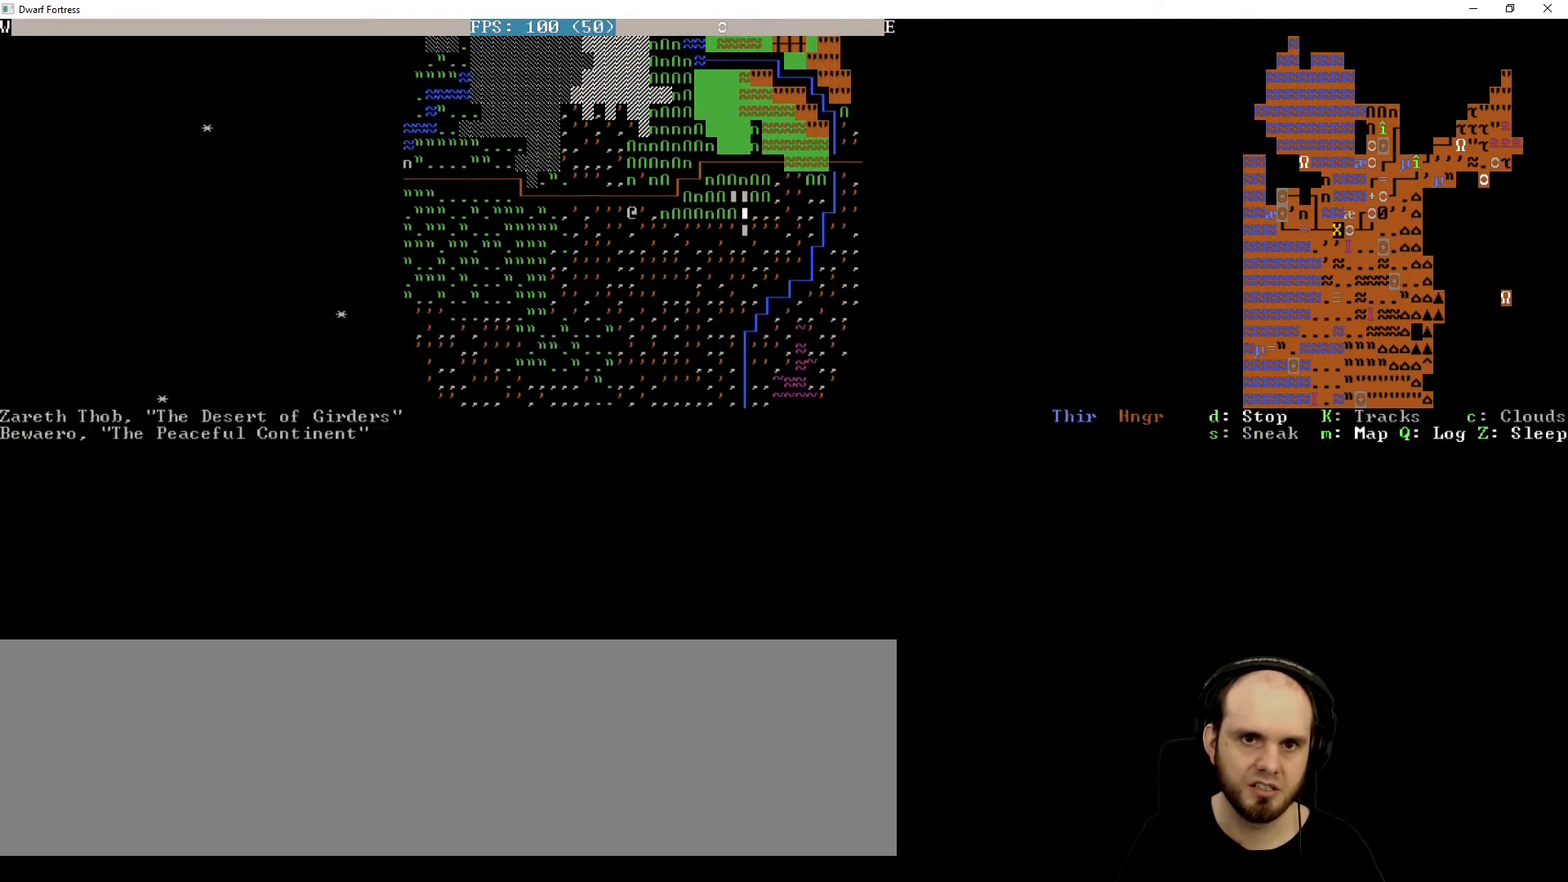
{"keys": [], "events": []}
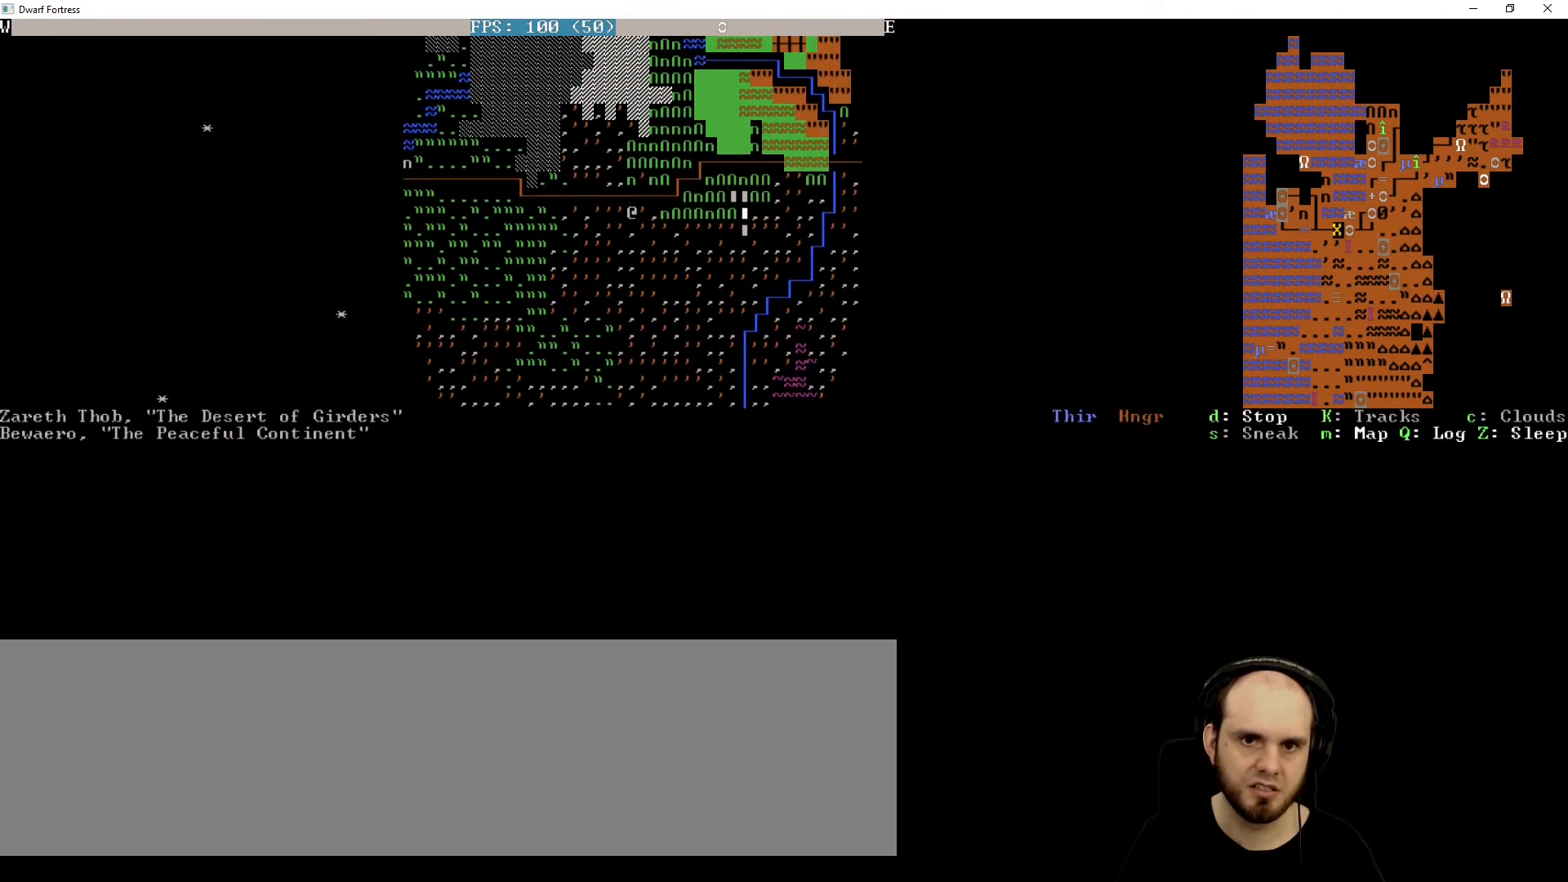
{"keys": [], "events": []}
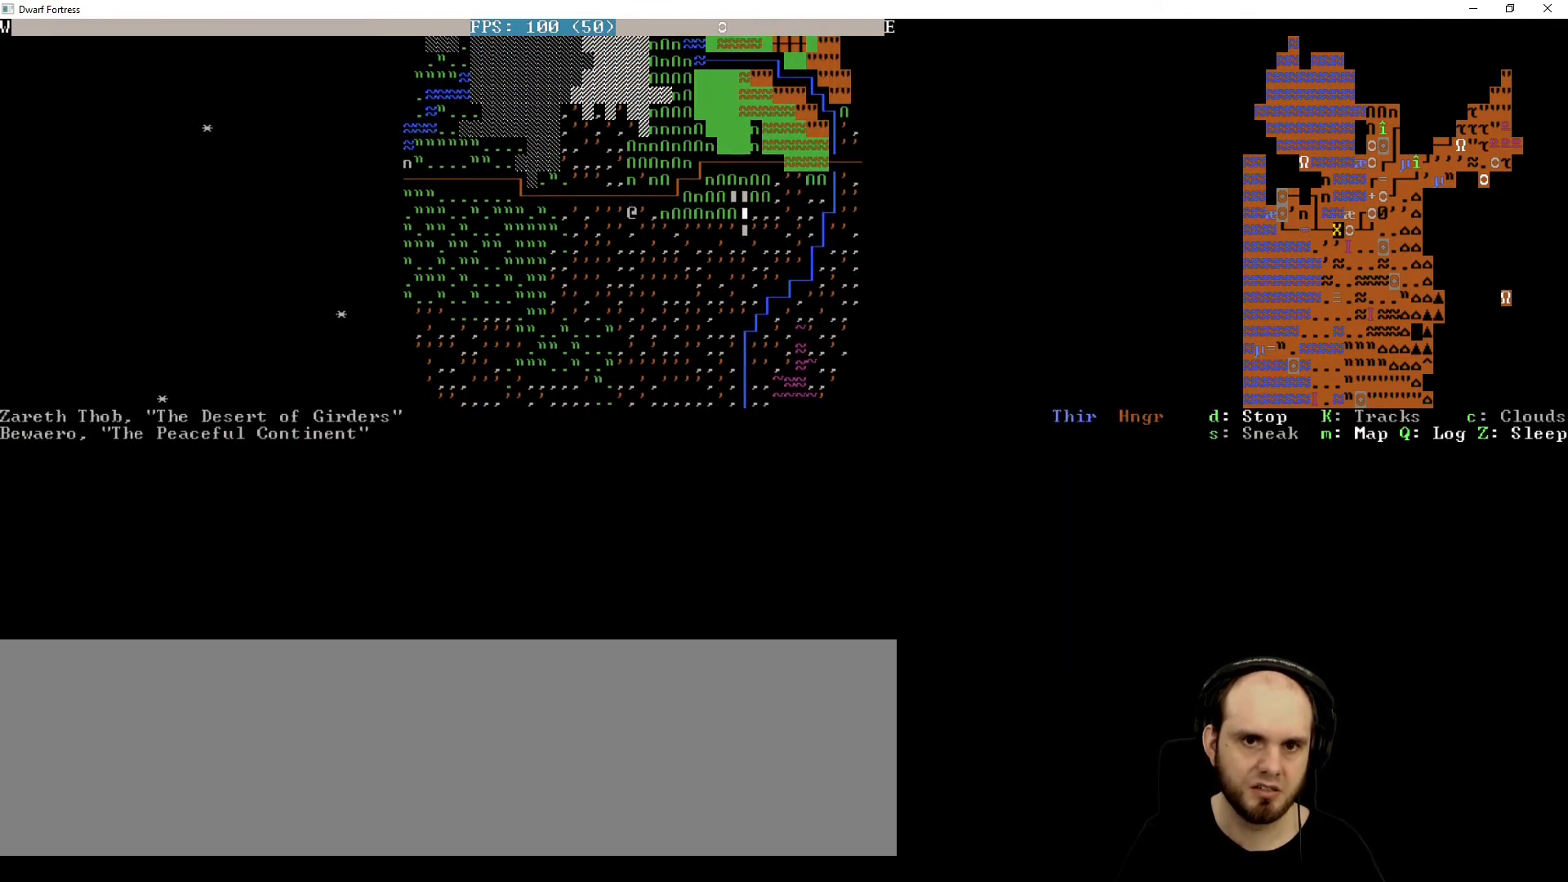
{"keys": [], "events": [[40, "up", "down"], [120, "up", "up"]]}
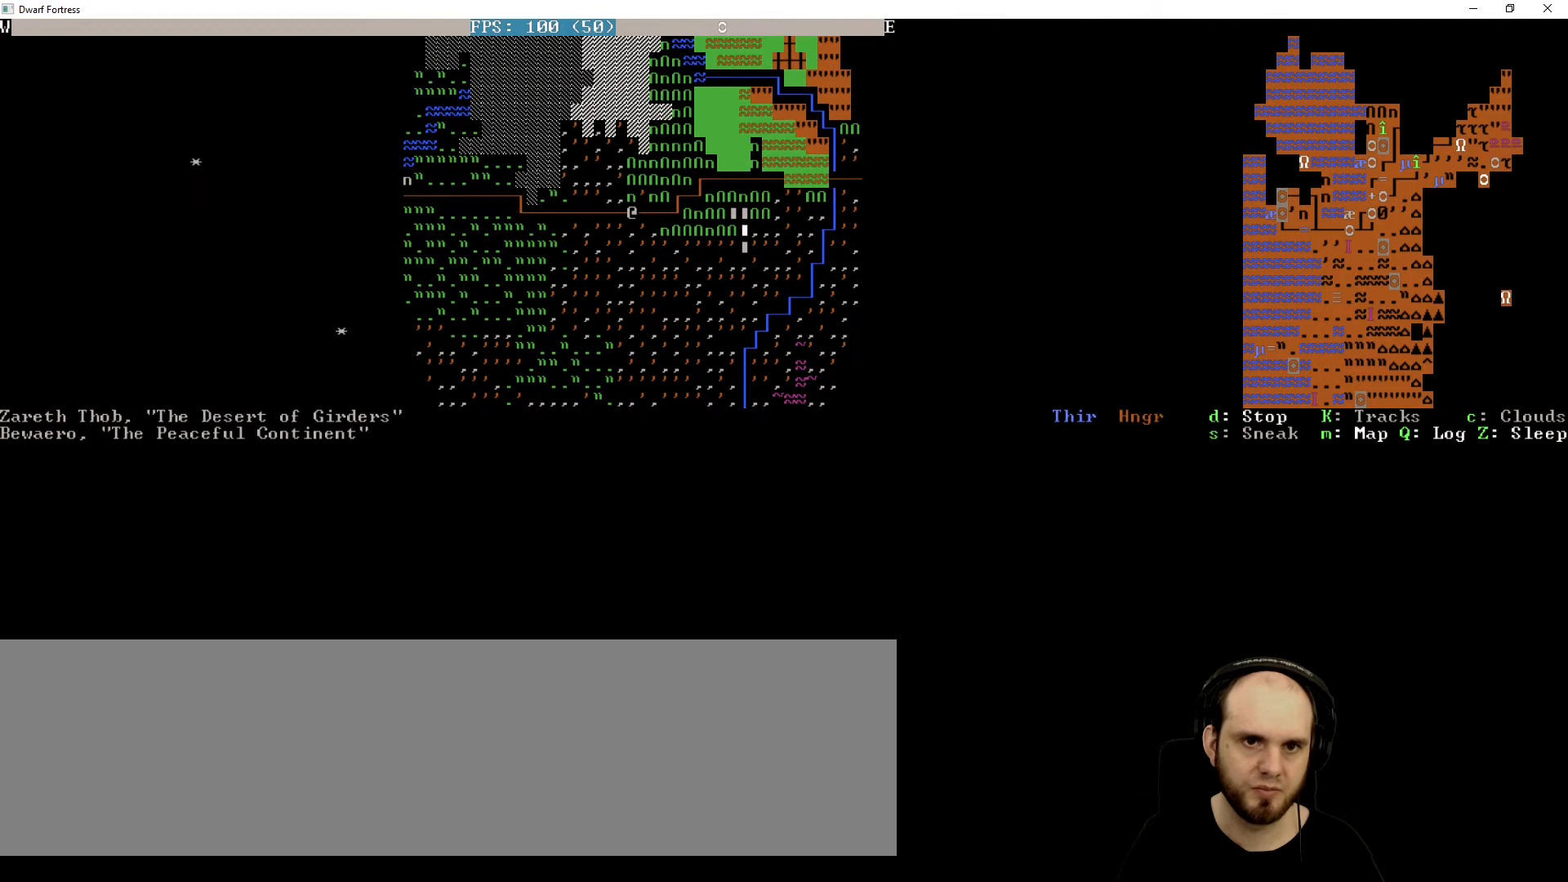
{"keys": [], "events": []}
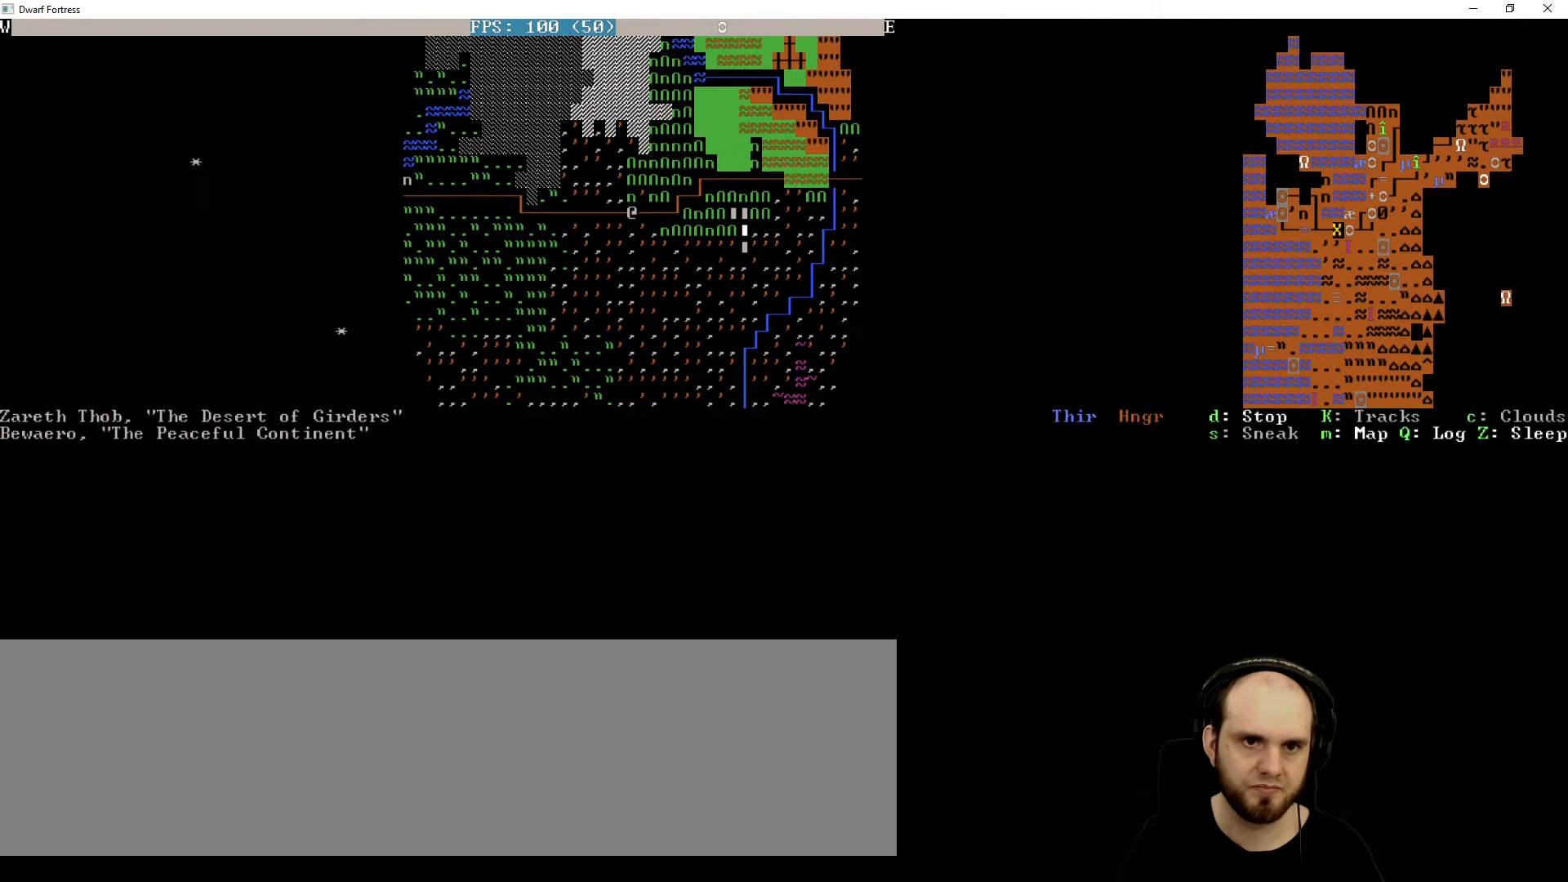
{"keys": [], "events": [[160, "left", "down"], [280, "left", "up"], [440, "left", "down"], [520, "left", "up"]]}
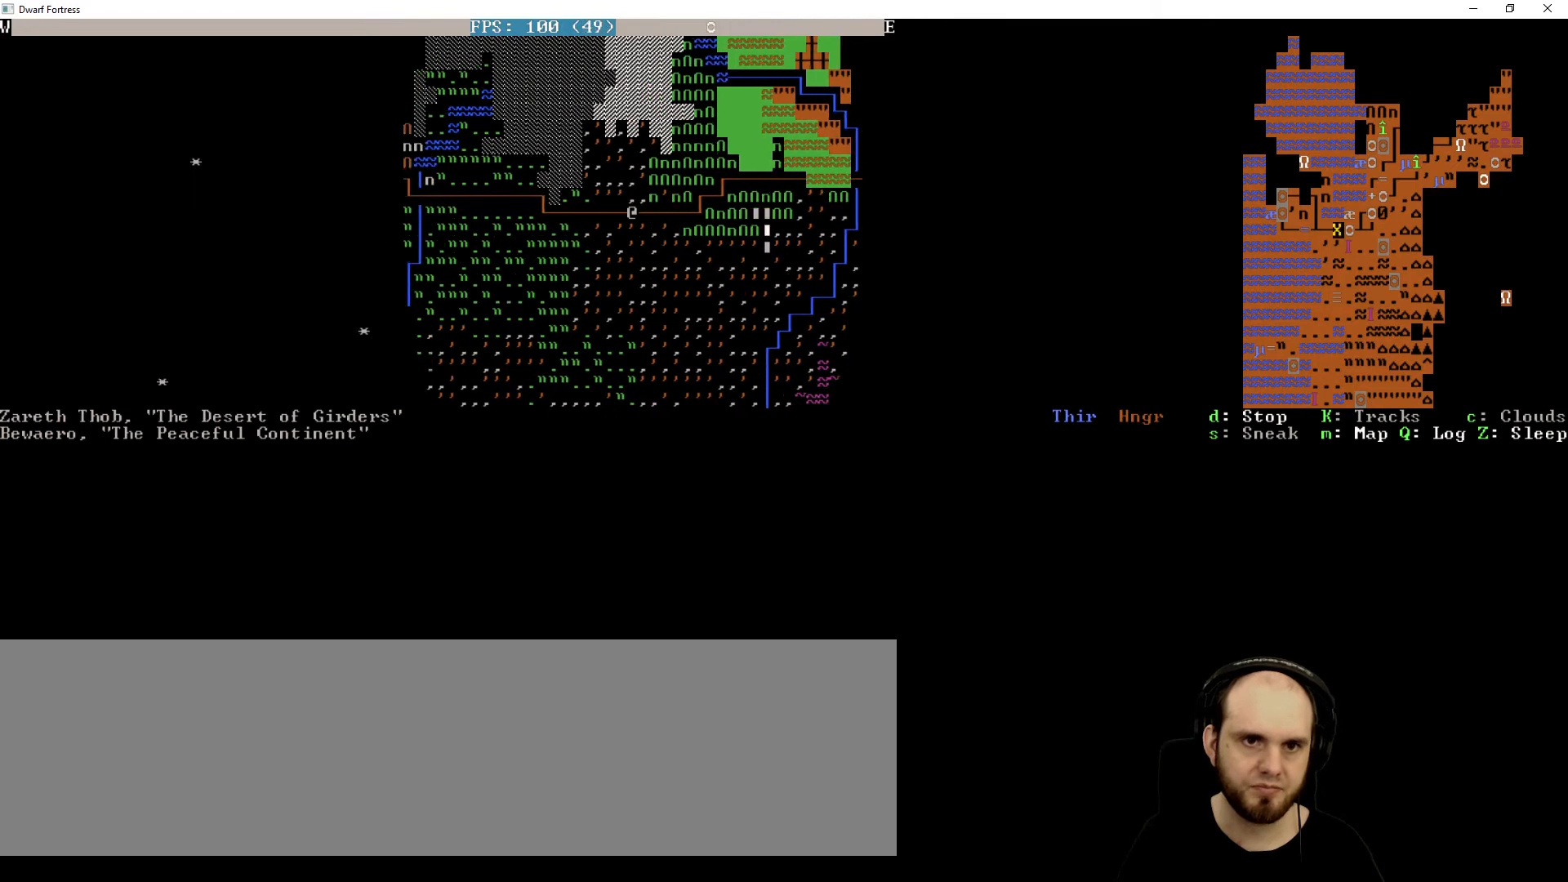
{"keys": ["left"], "events": [[200, "left", "down"], [360, "left", "up"], [480, "left", "down"]]}
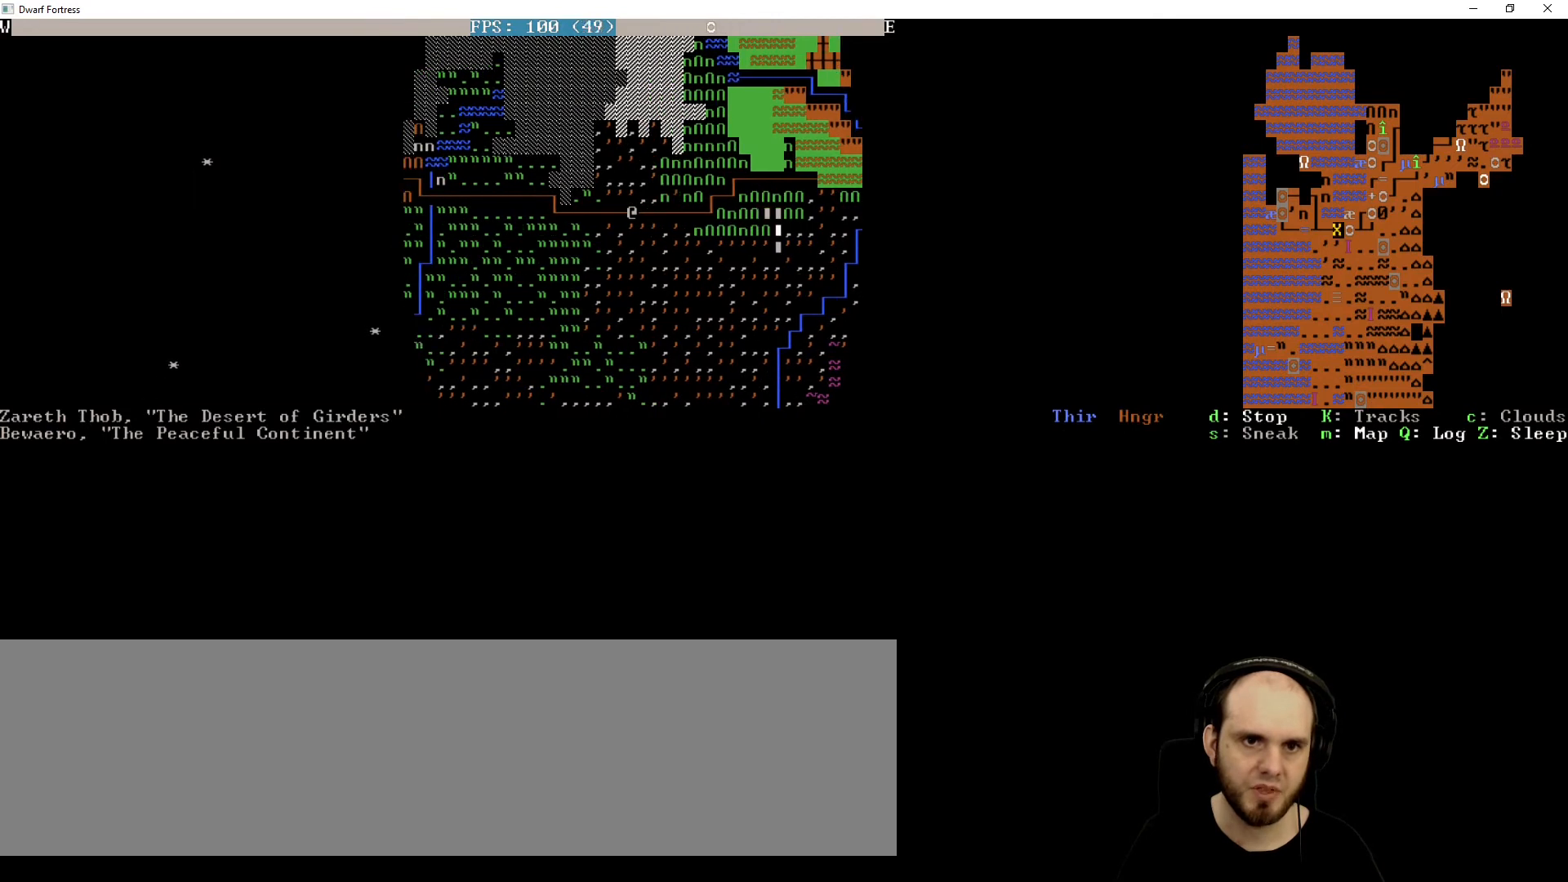
{"keys": [], "events": [[480, "left", "up"]]}
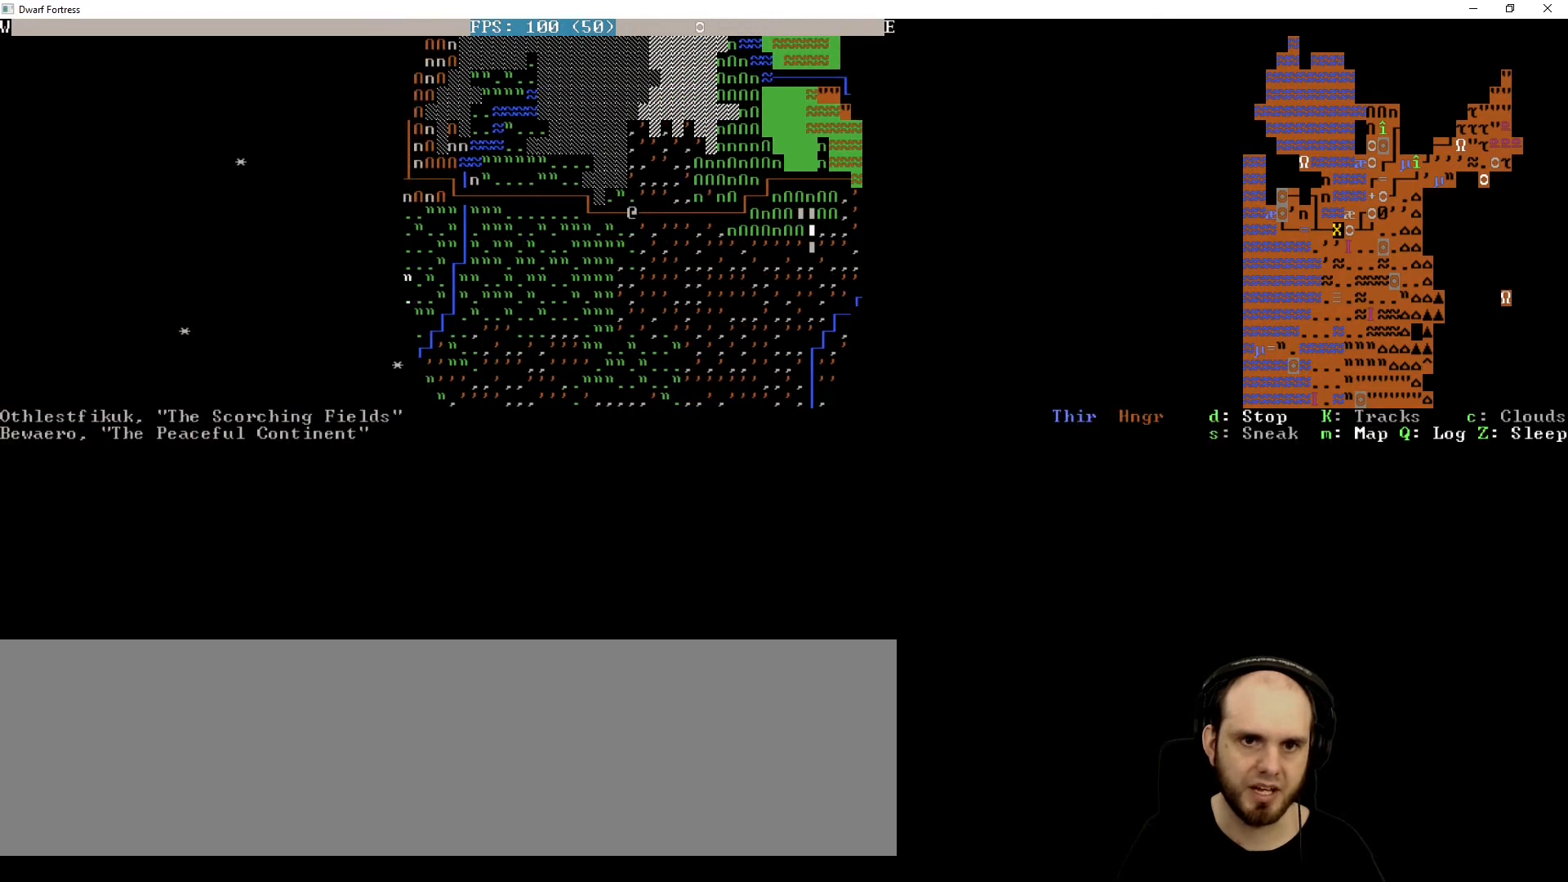
{"keys": ["left"], "events": [[280, "left", "down"]]}
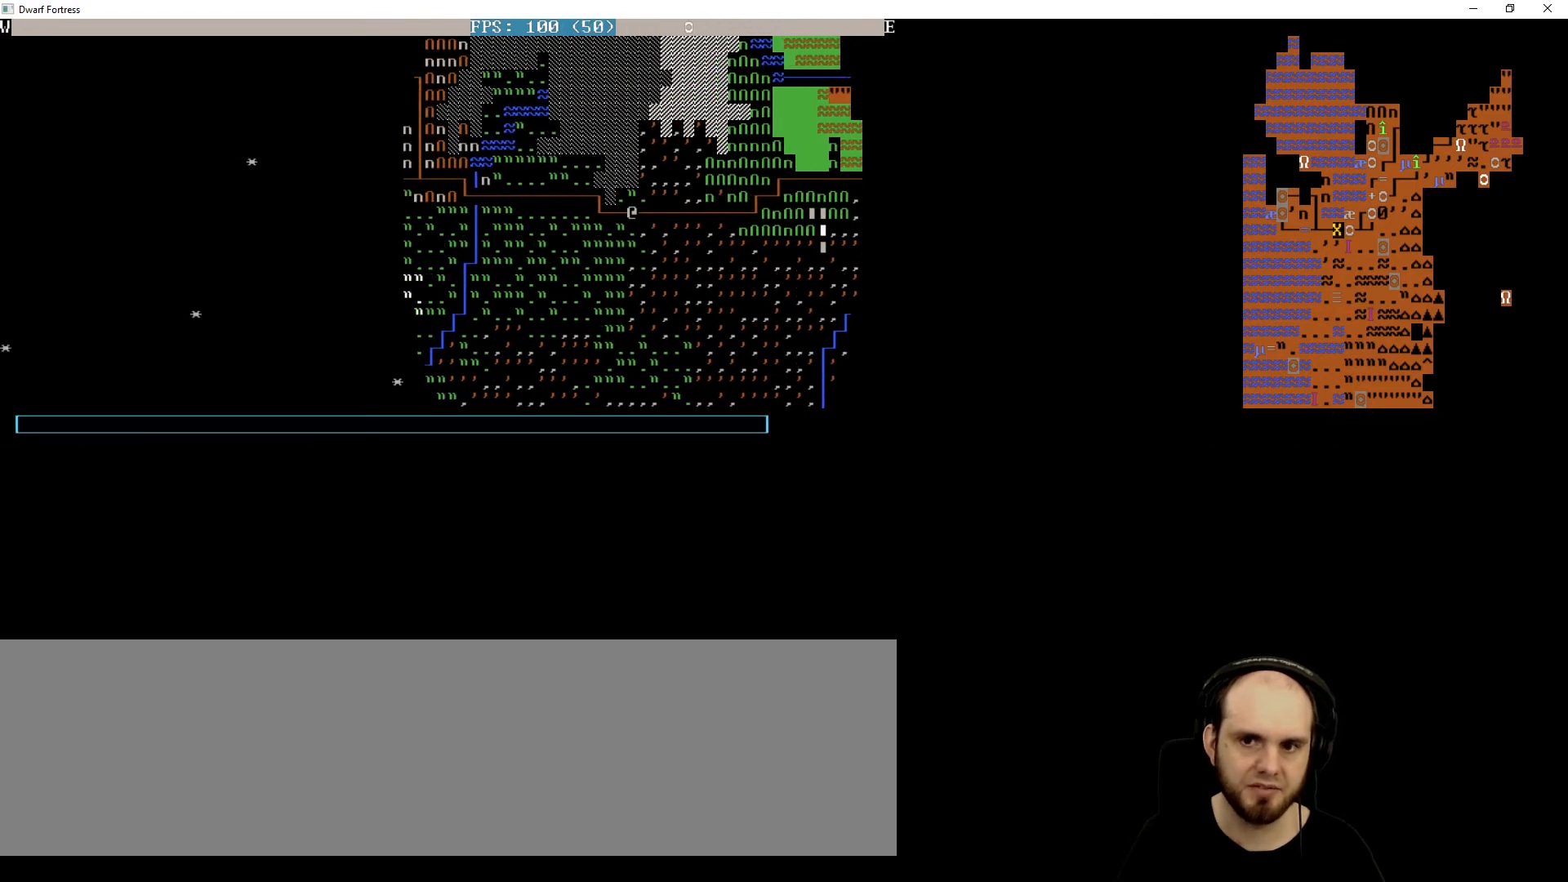
{"keys": ["left"], "events": []}
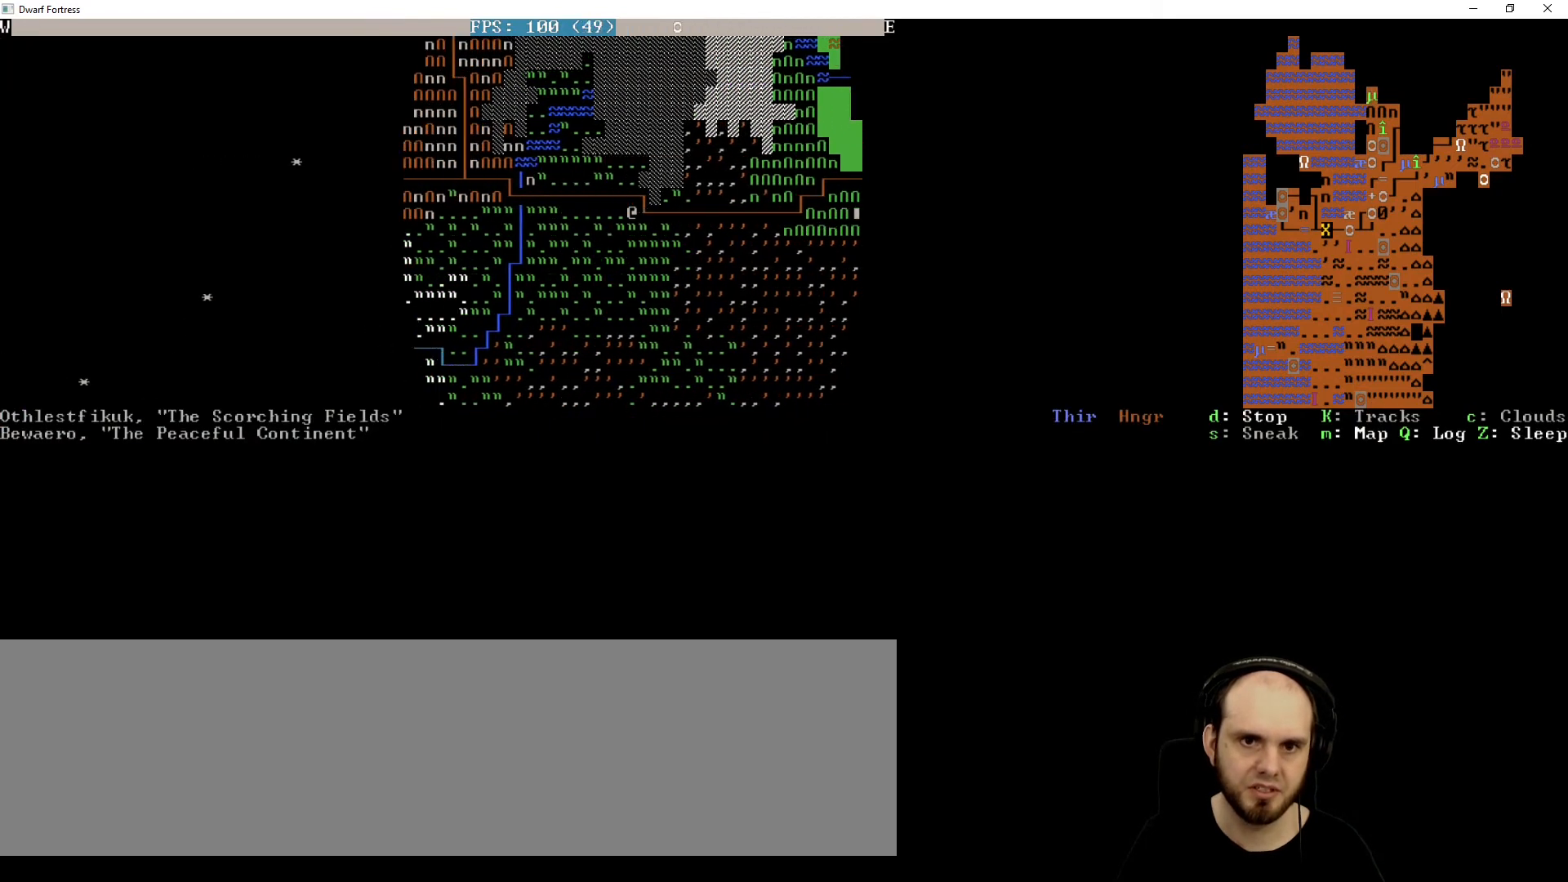
{"keys": [], "events": [[80, "left", "up"]]}